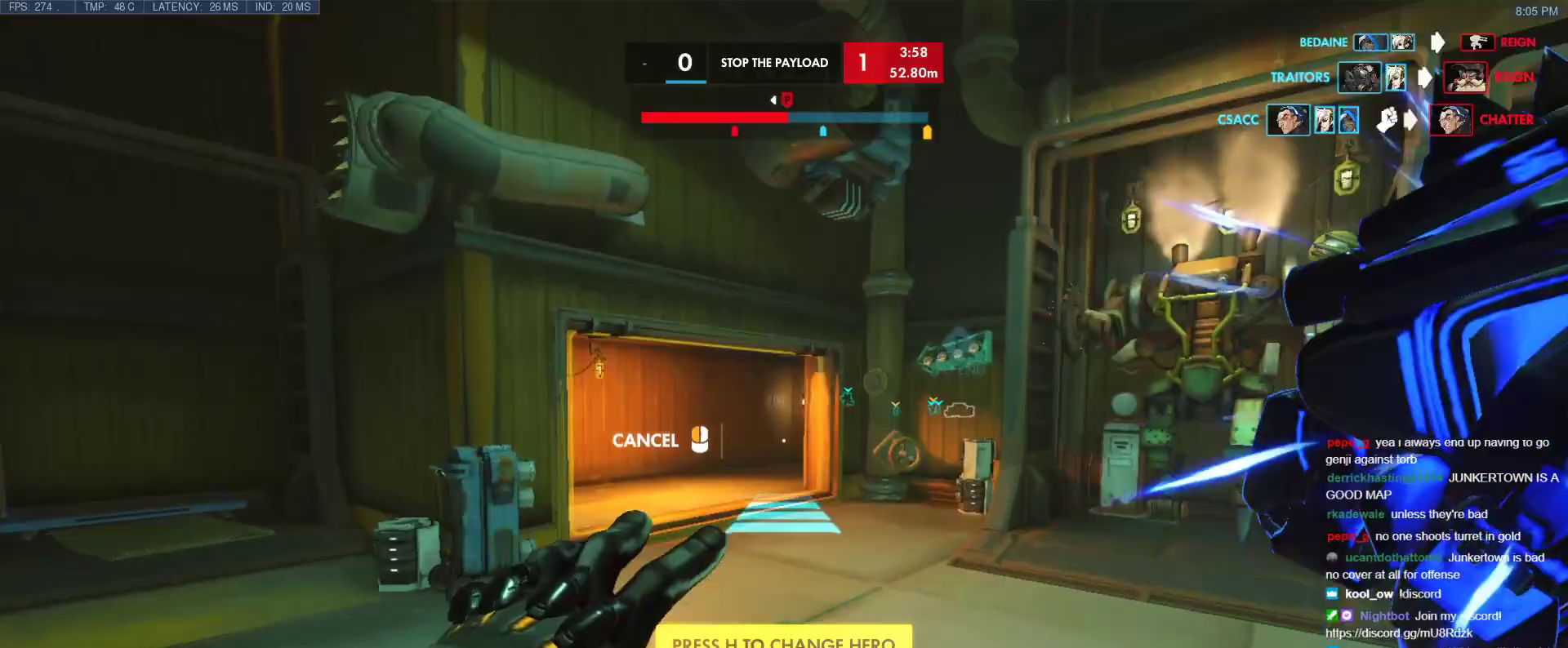
Gameplay with keyboard; each line is a JSON object with the keys held at the frame after it. "events" lists presses ("down") and releases ("up") of "1", "2", "3", "4", "5", "a", "alt", "b", "c", "caps_lock", "ctrl", "d", "e", "f", "g", "n", "q", "r", "s", "shift", "space", "t", "tab", "v", "w", "x" and "z" between this image and that frame as [ms after this image, input, new state], when the widget could be followed in between. No other keys are recorded. Mouse input is not recorded.
{"keys": ["space", "w"], "events": [[500, "space", "down"]]}
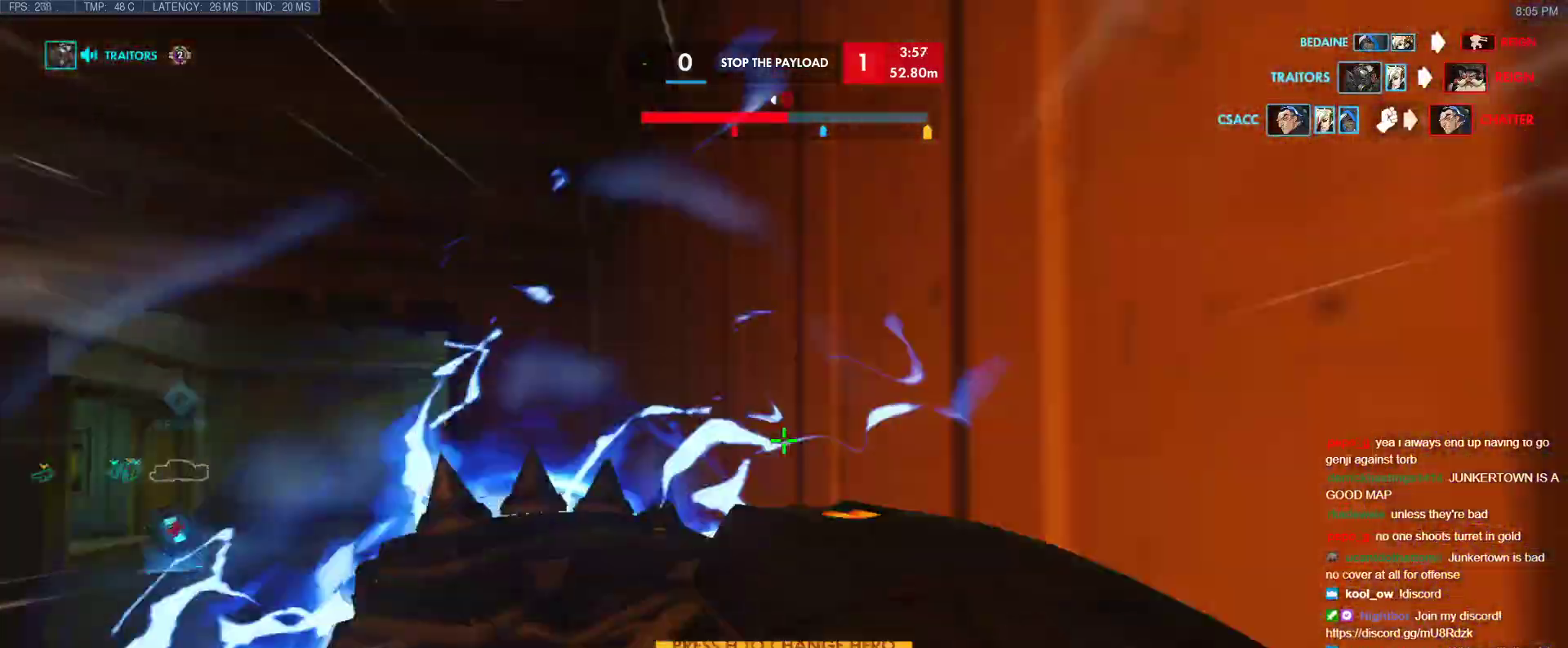
{"keys": ["w"], "events": [[133, "space", "up"]]}
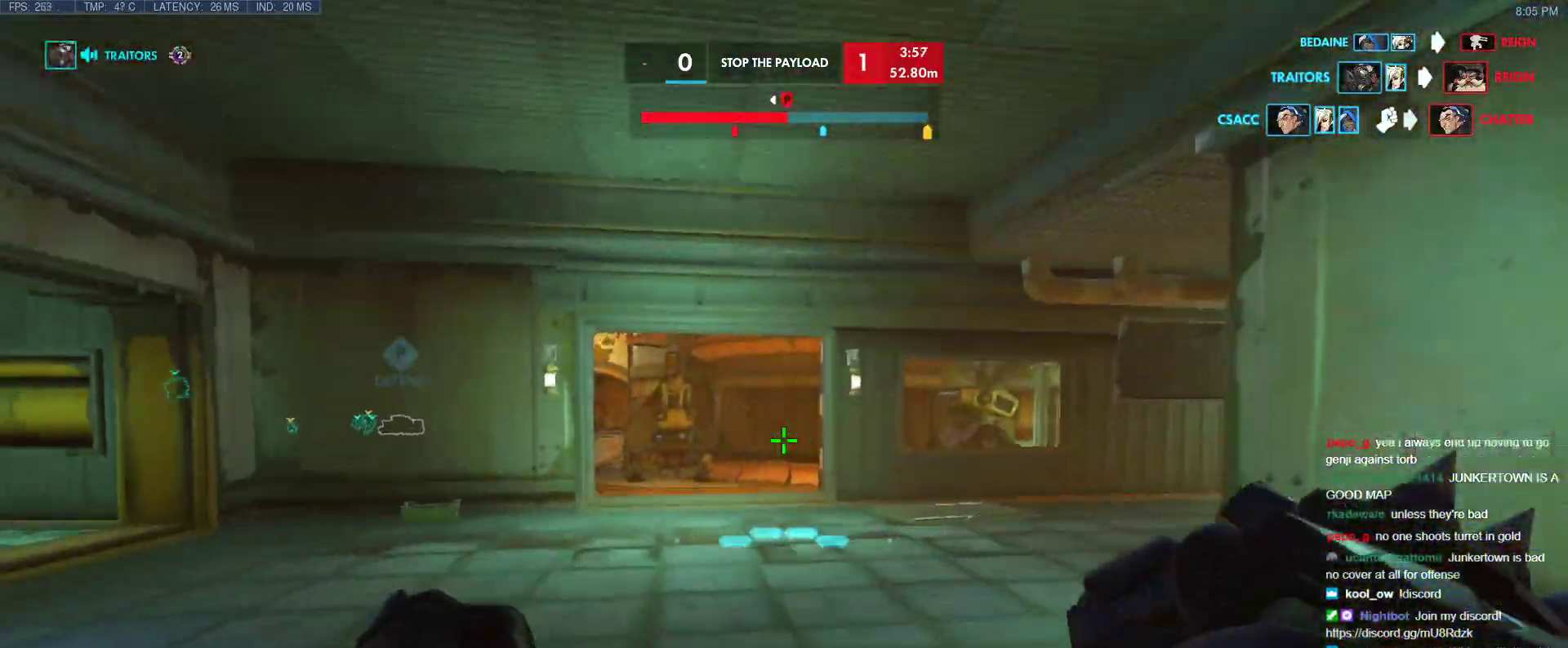
{"keys": ["w"], "events": [[50, "space", "down"], [200, "space", "up"], [300, "r", "down"], [433, "r", "up"]]}
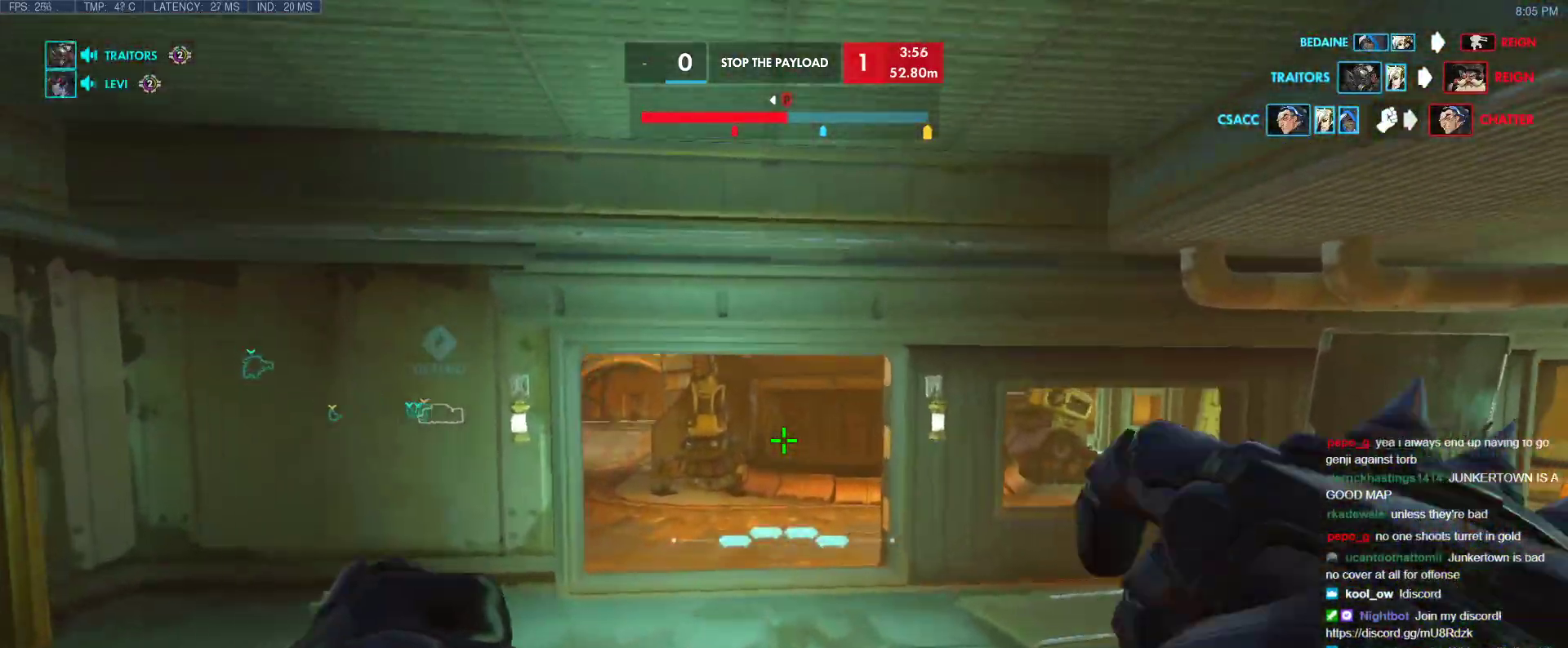
{"keys": ["w"], "events": []}
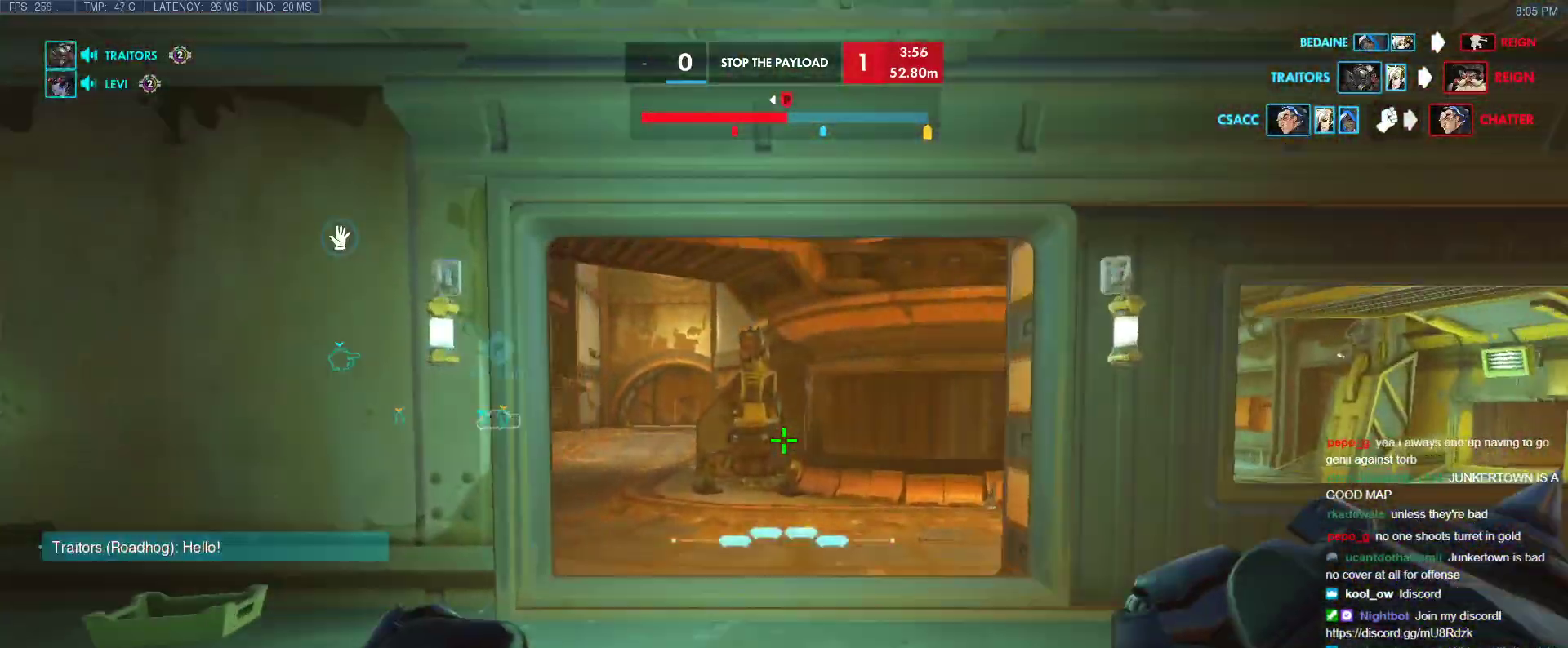
{"keys": ["tab", "w"], "events": [[133, "space", "down"], [283, "space", "up"], [317, "tab", "down"]]}
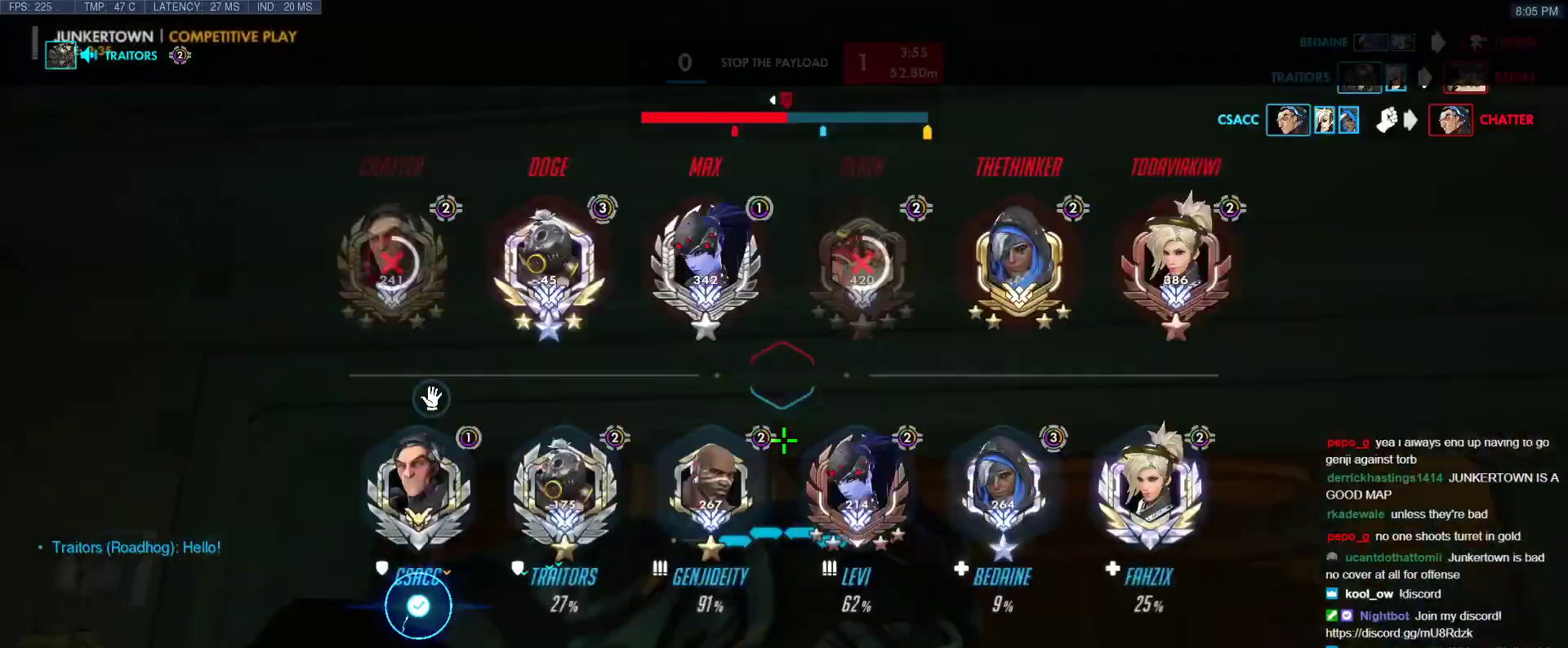
{"keys": ["space", "w"], "events": [[50, "t", "down"], [150, "t", "up"], [250, "tab", "up"], [433, "space", "down"]]}
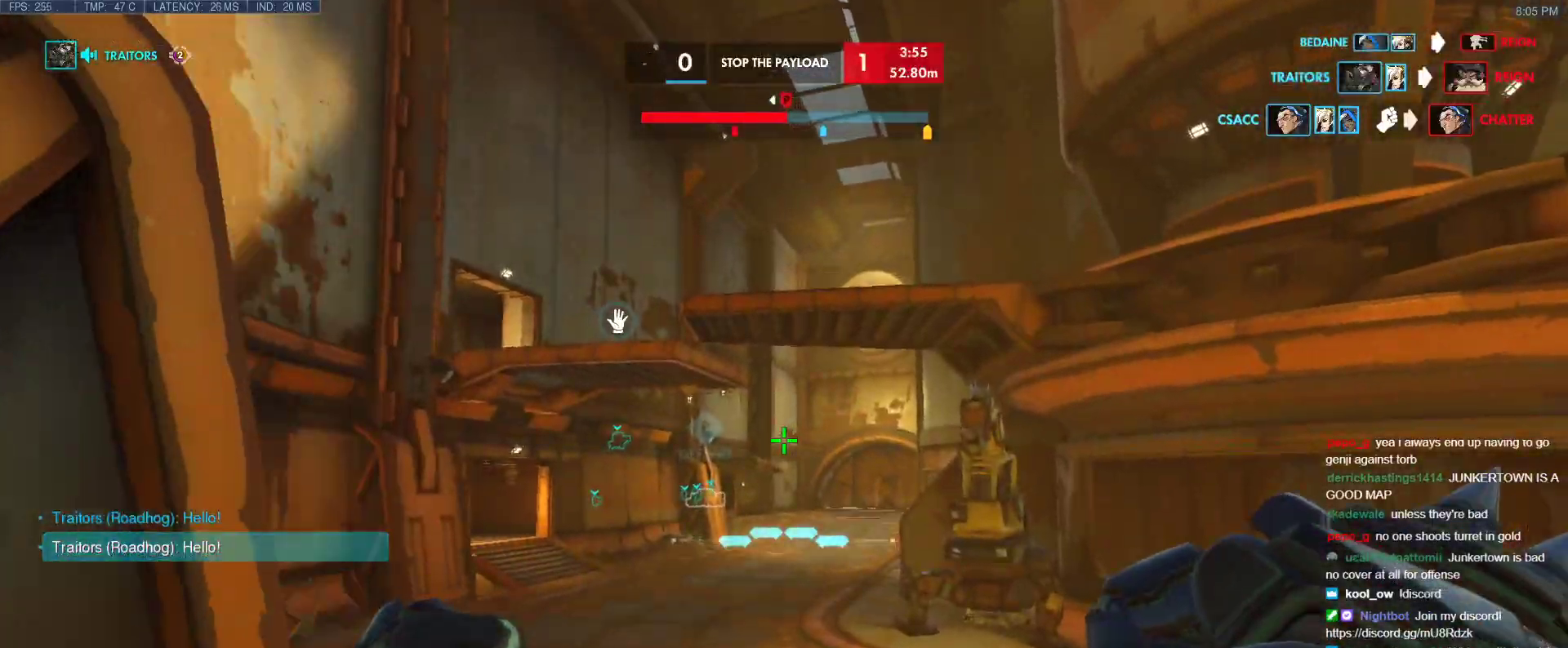
{"keys": ["w"], "events": [[117, "shift", "down"], [117, "space", "up"], [300, "shift", "up"]]}
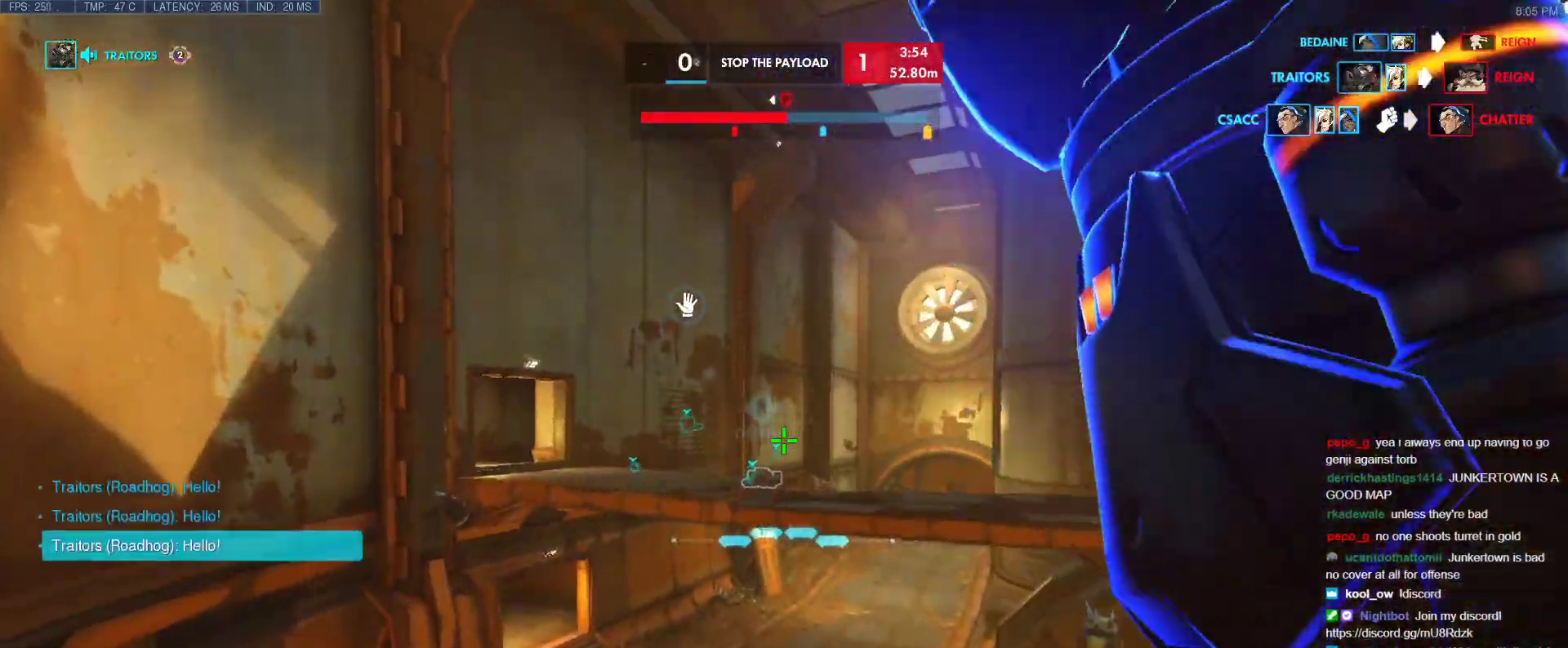
{"keys": ["e", "w"], "events": [[367, "e", "down"]]}
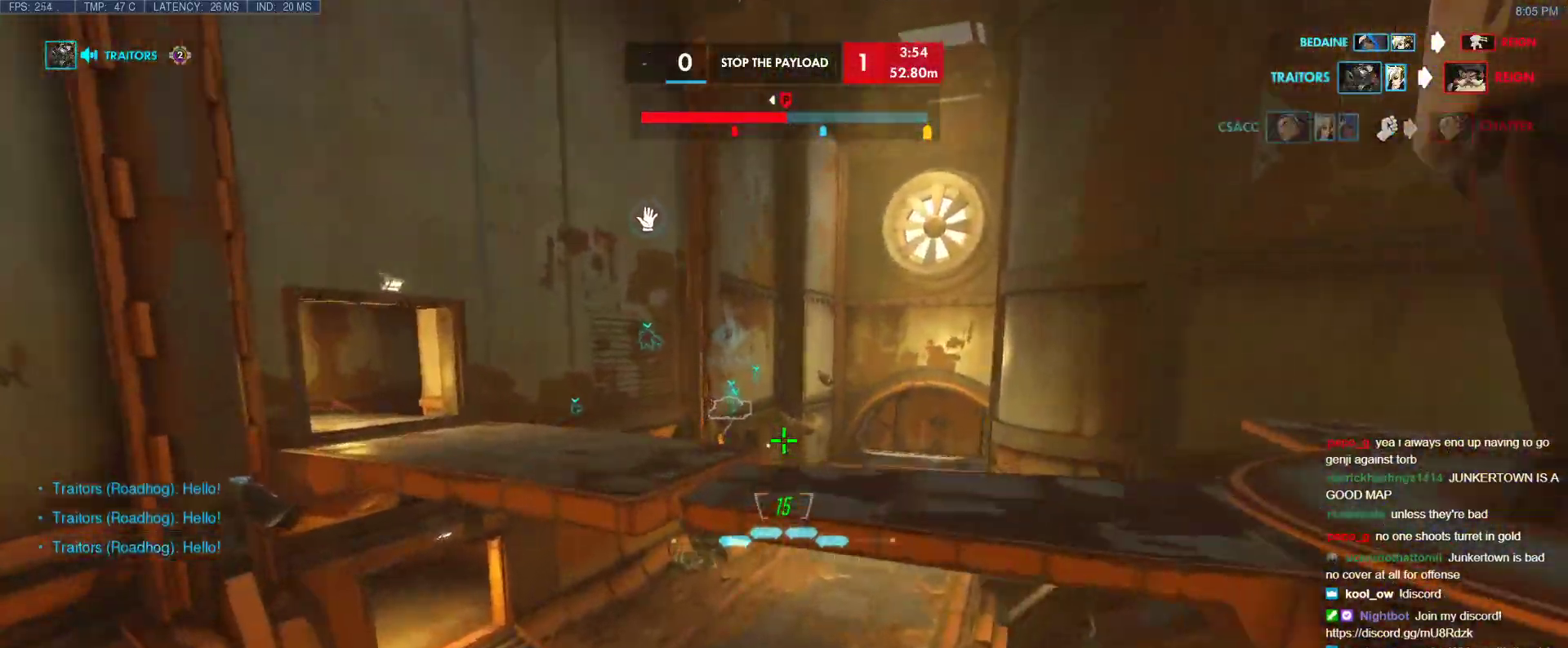
{"keys": ["w"], "events": [[17, "e", "up"]]}
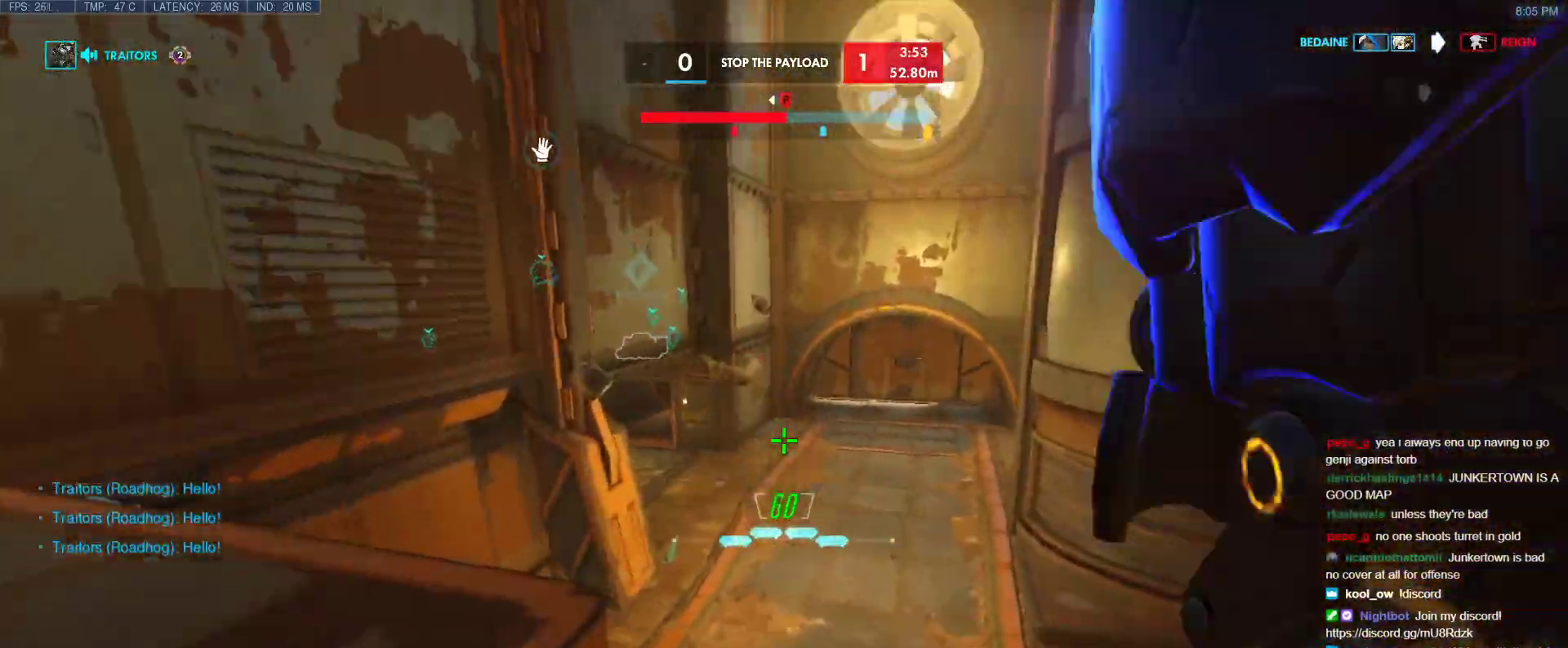
{"keys": ["tab", "w"], "events": [[17, "w", "up"], [300, "tab", "down"], [450, "w", "down"]]}
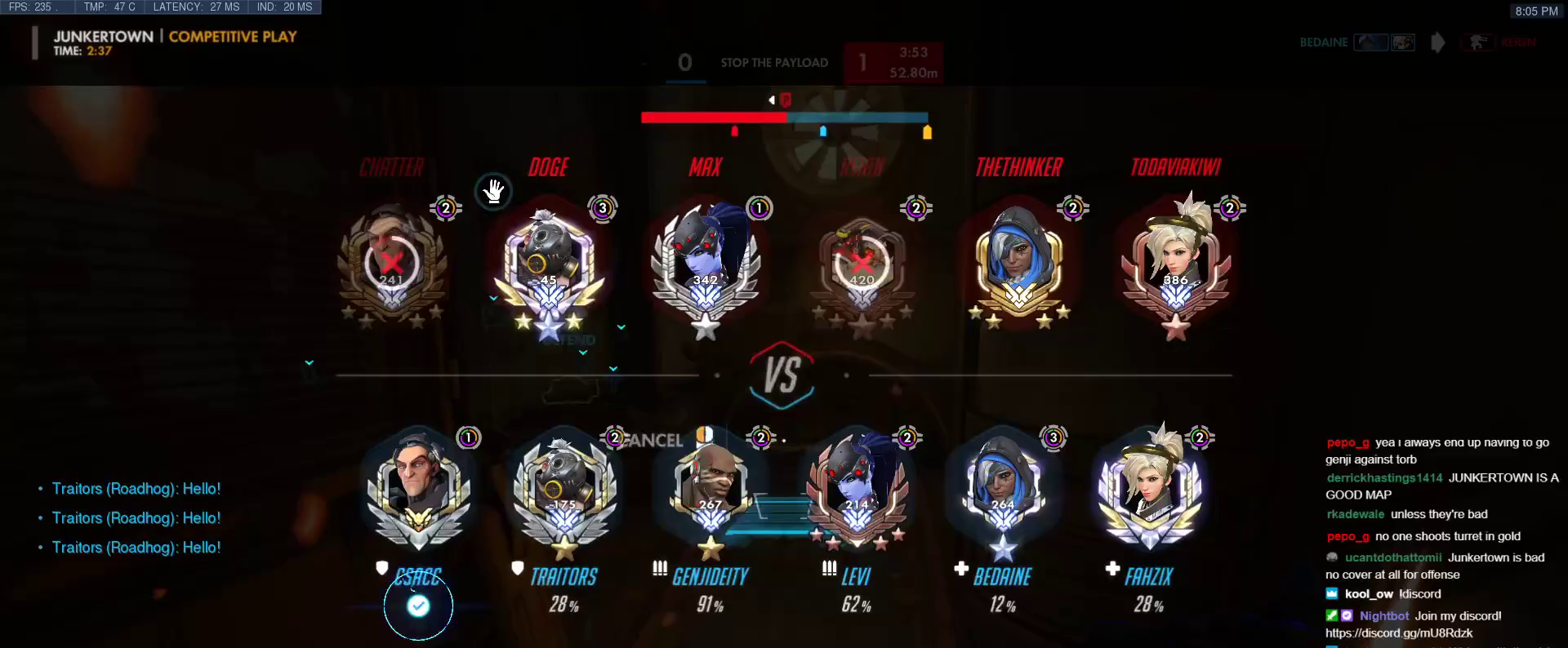
{"keys": ["a", "w"], "events": [[50, "tab", "up"], [83, "w", "up"], [417, "a", "down"], [467, "w", "down"]]}
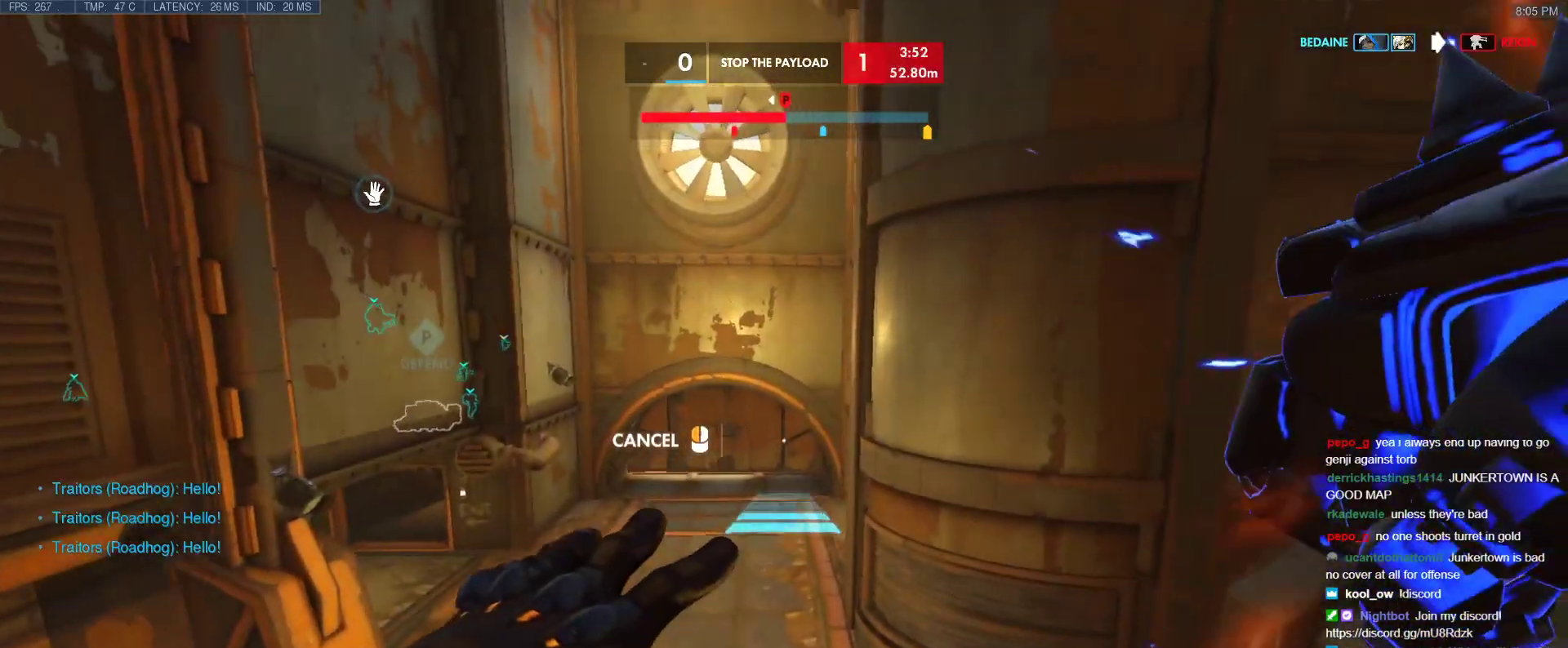
{"keys": ["w"], "events": [[100, "space", "down"], [300, "space", "up"], [333, "a", "up"]]}
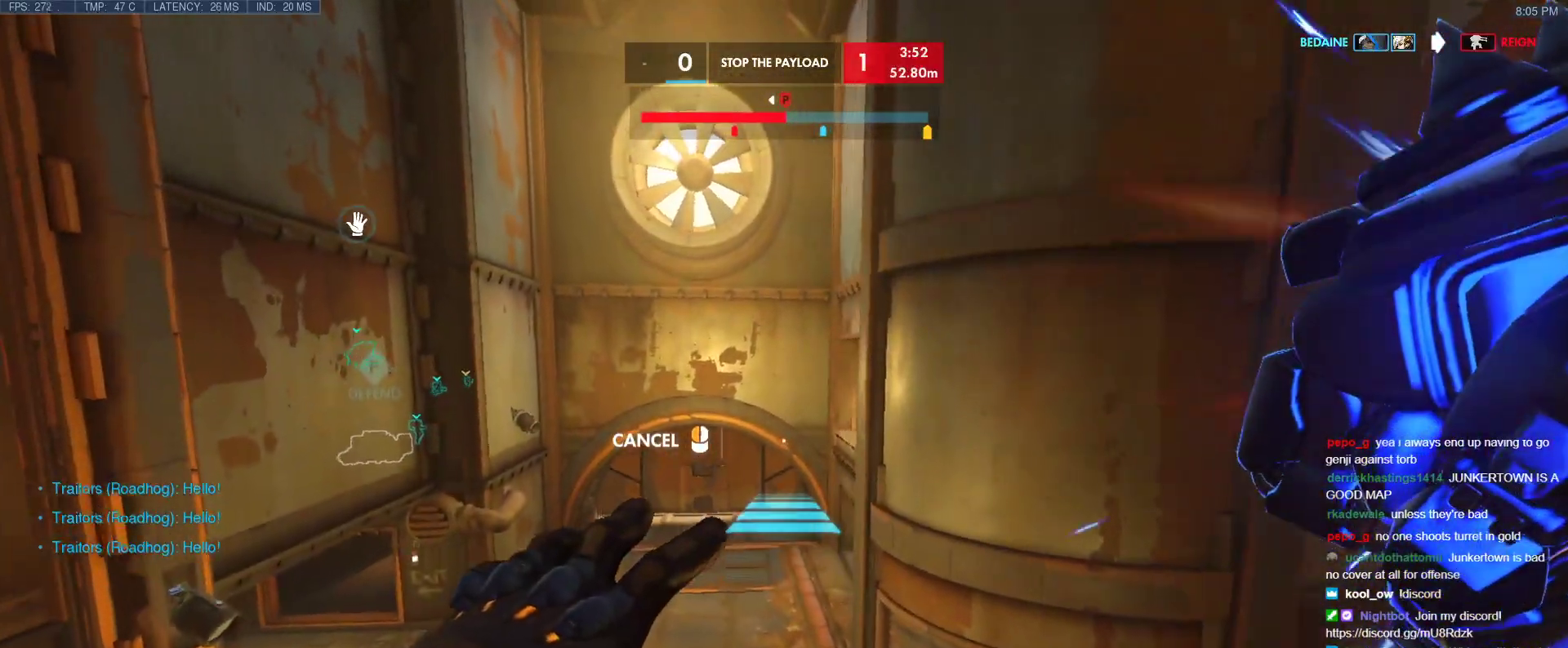
{"keys": ["space", "w"], "events": [[400, "space", "down"]]}
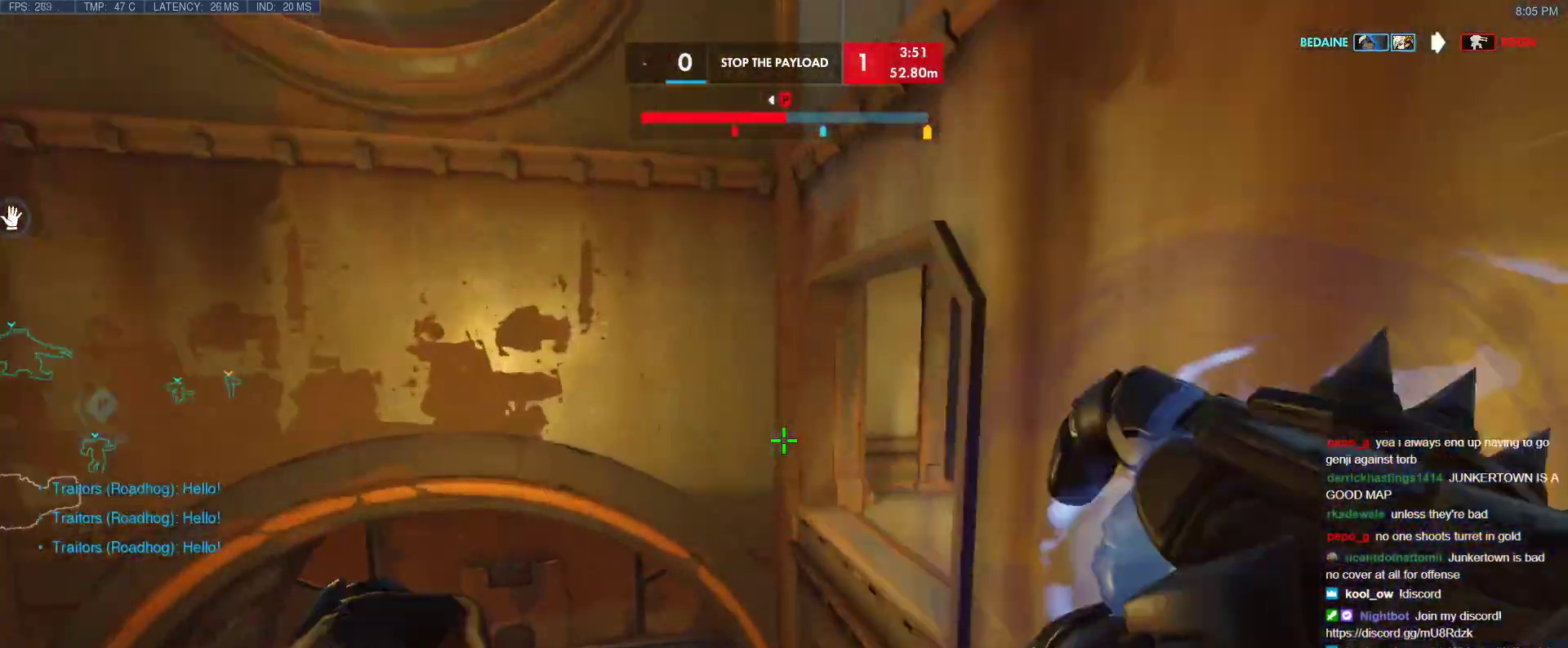
{"keys": ["w"], "events": [[50, "space", "up"], [317, "t", "down"], [417, "t", "up"]]}
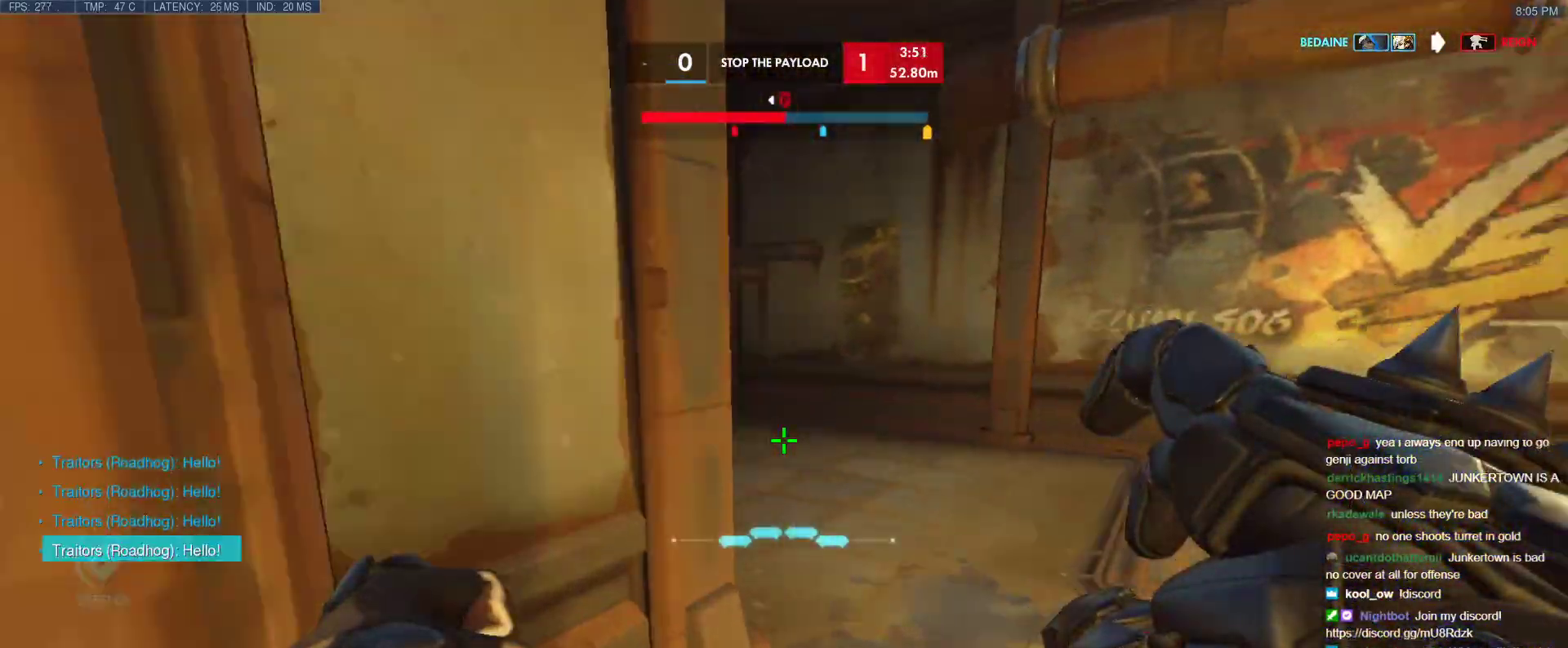
{"keys": ["w"], "events": [[100, "d", "down"], [250, "space", "down"], [433, "d", "up"], [433, "space", "up"]]}
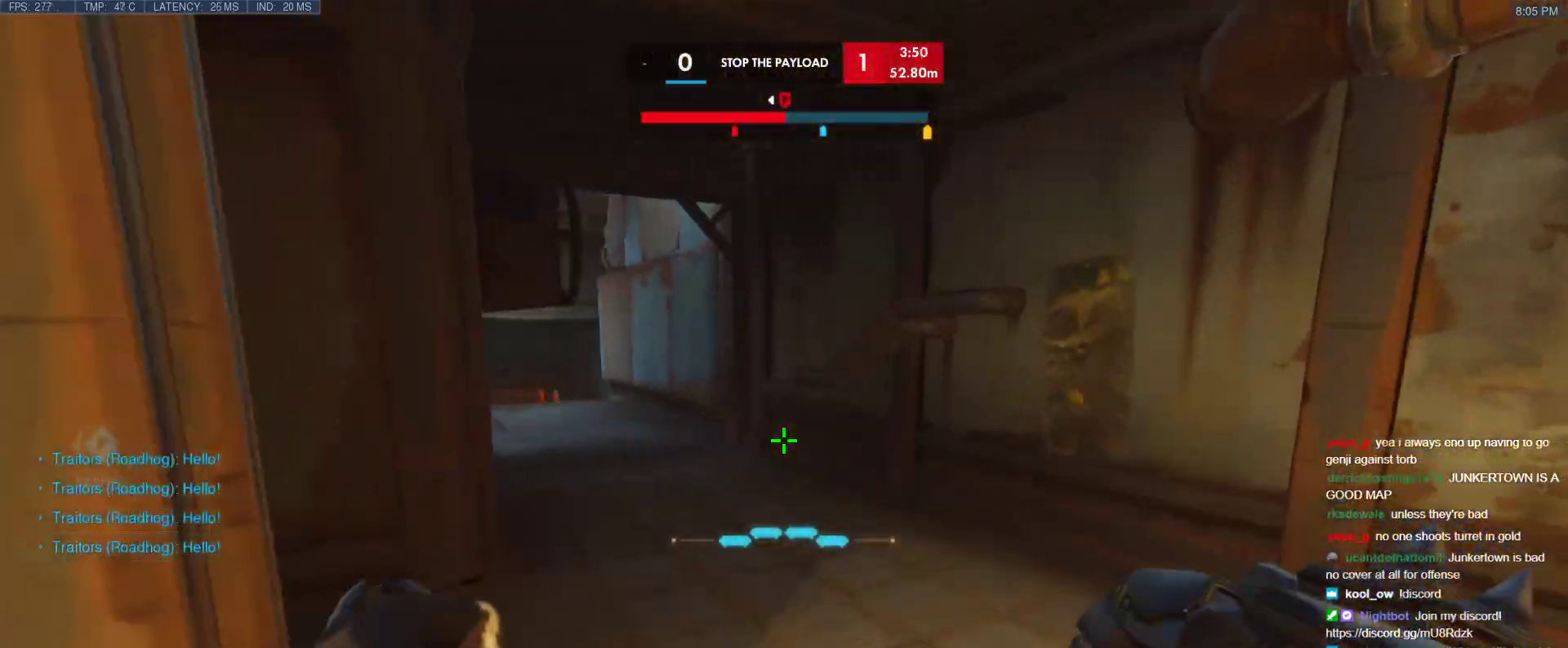
{"keys": ["space", "w"], "events": [[33, "r", "down"], [167, "r", "up"], [500, "space", "down"]]}
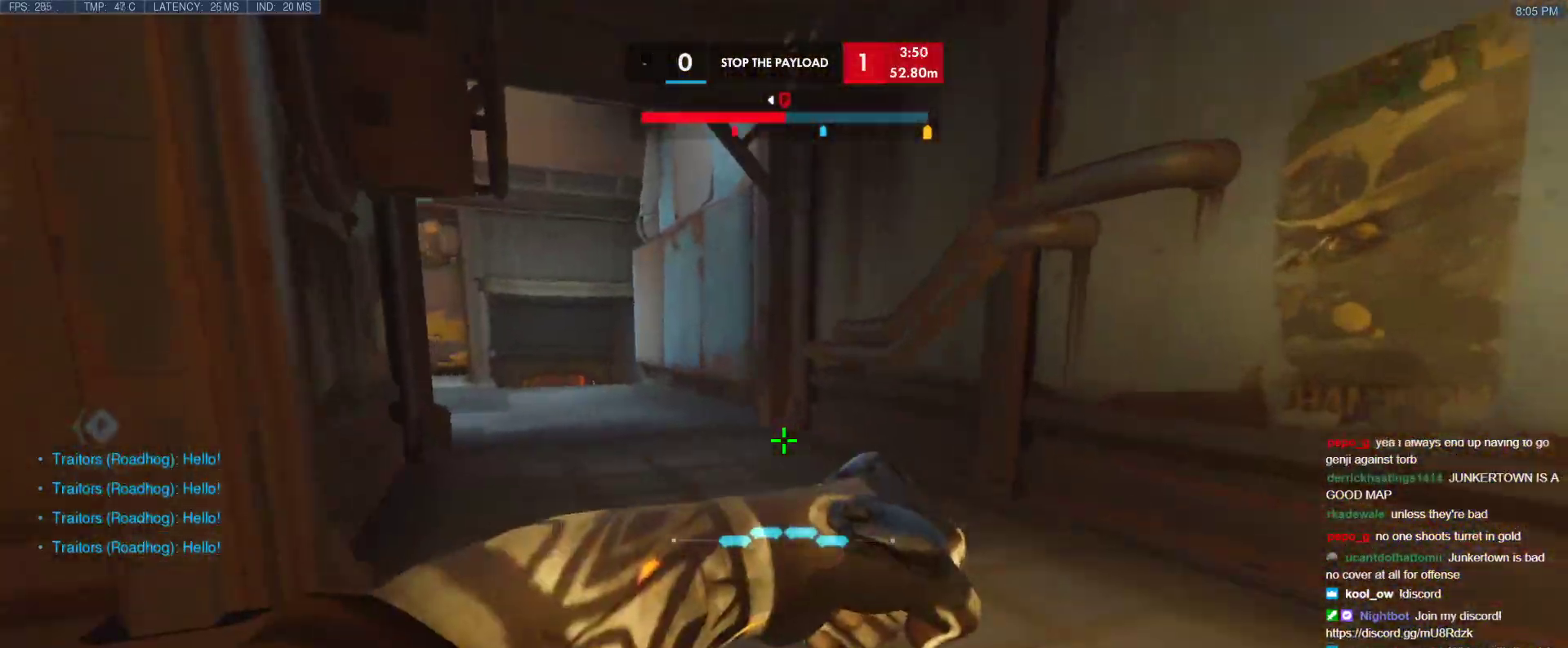
{"keys": ["w"], "events": [[83, "r", "down"], [133, "space", "up"], [233, "r", "up"]]}
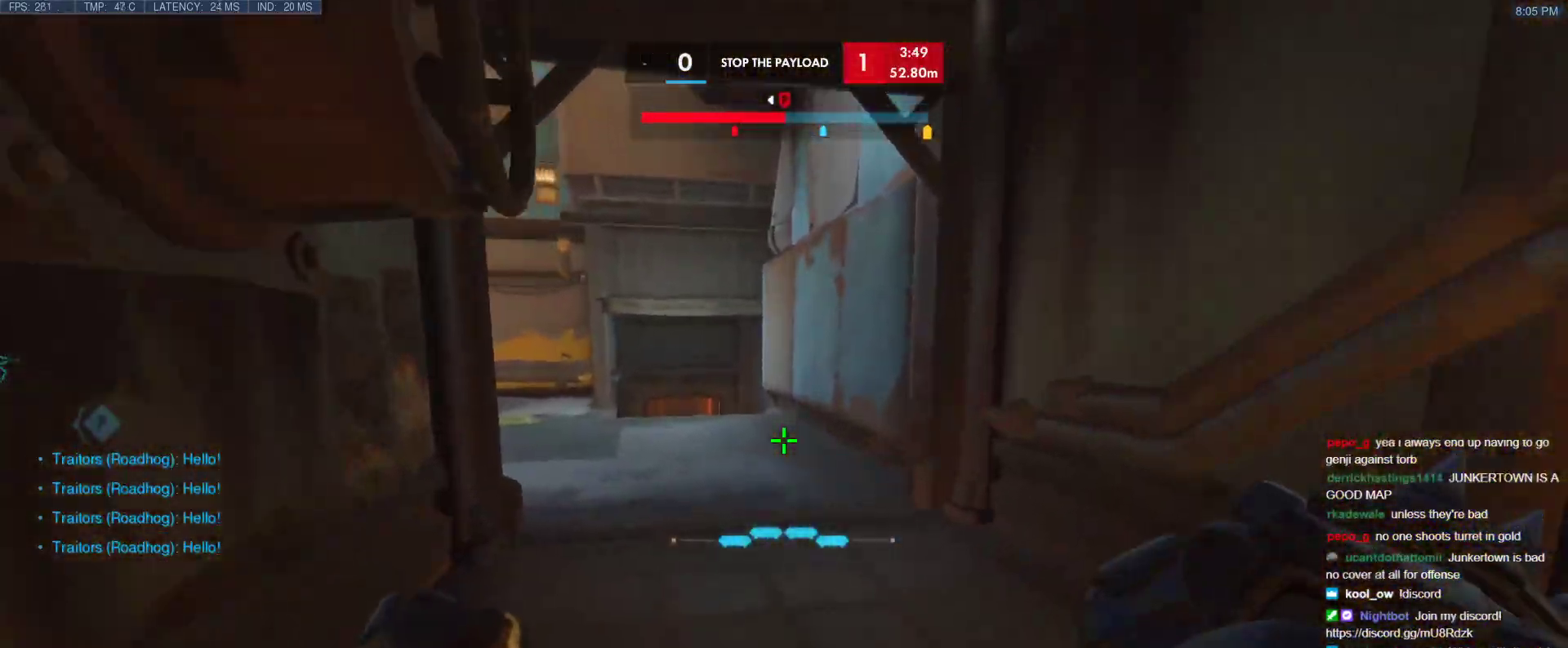
{"keys": ["w"], "events": [[200, "space", "down"], [333, "space", "up"]]}
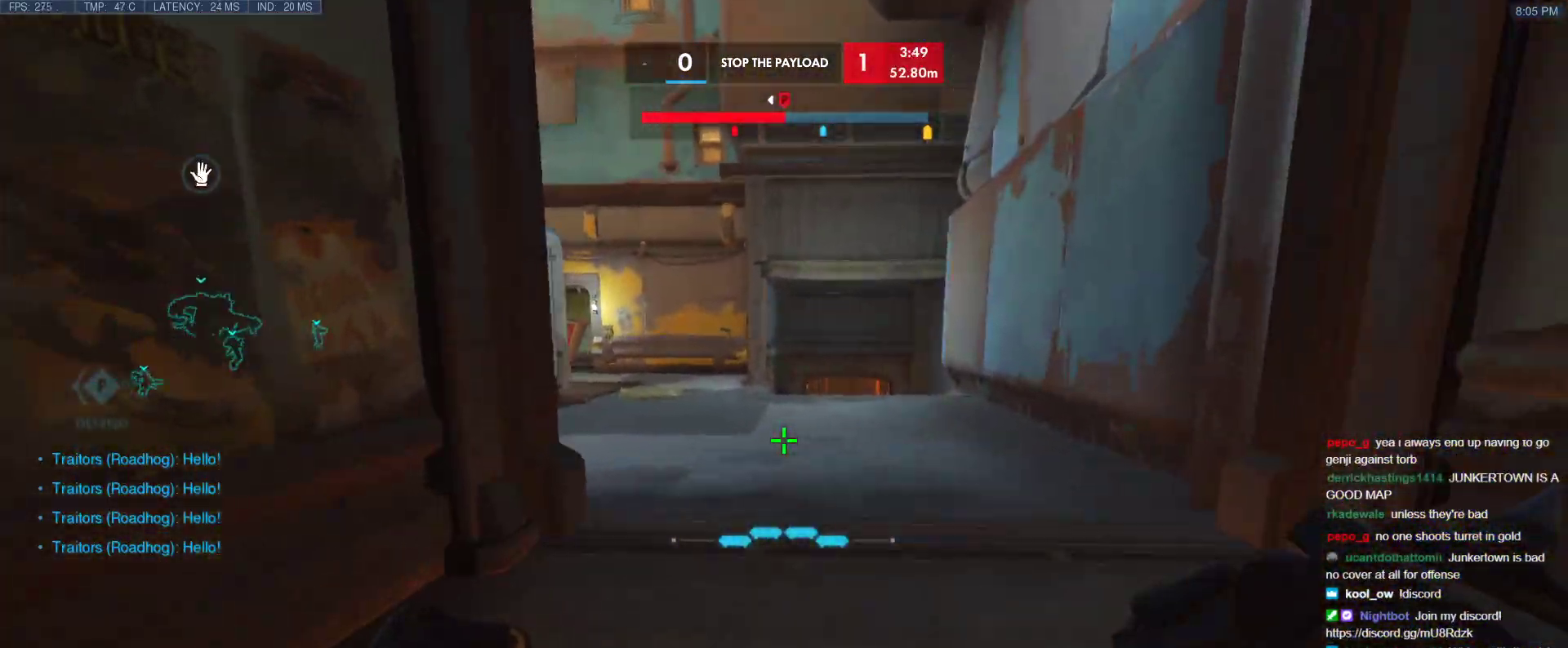
{"keys": ["tab", "w"], "events": [[117, "tab", "down"], [150, "space", "down"], [300, "r", "down"], [350, "space", "up"], [400, "r", "up"]]}
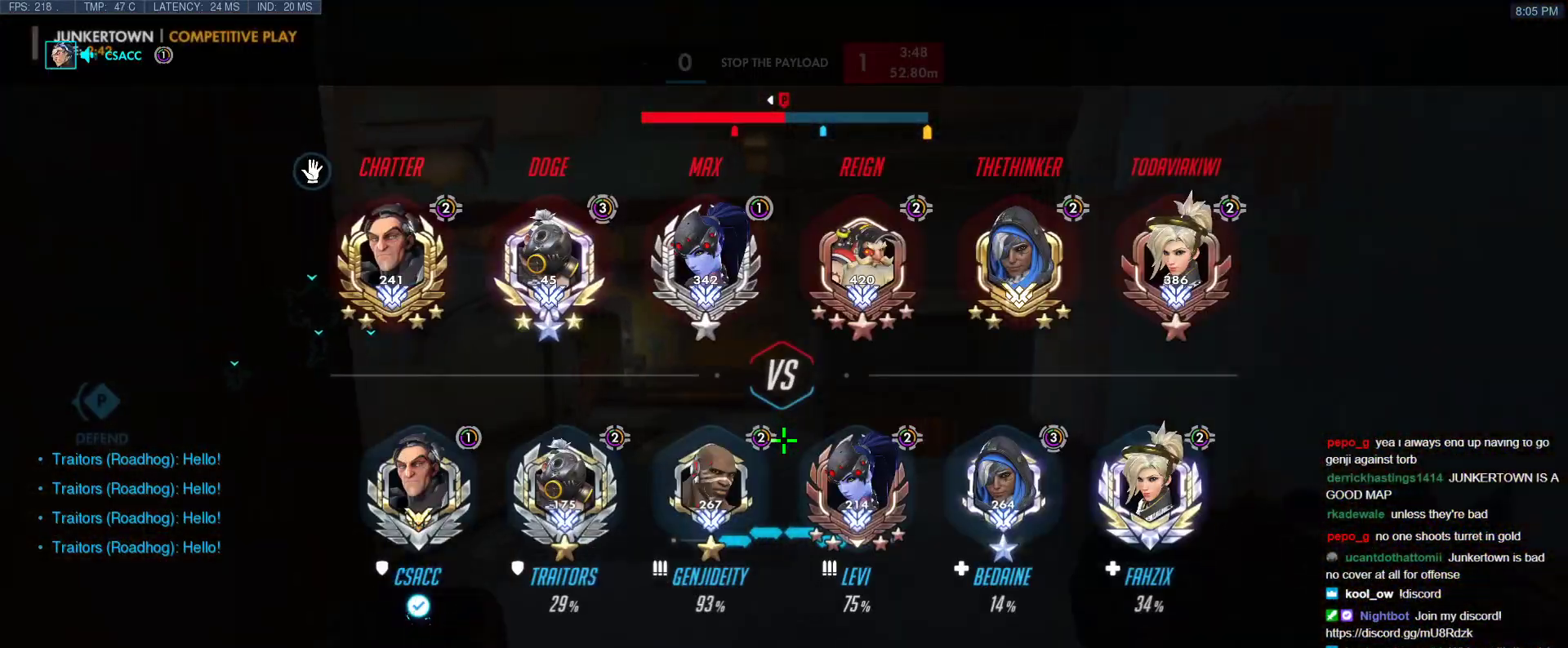
{"keys": ["space", "tab", "w"], "events": [[417, "space", "down"]]}
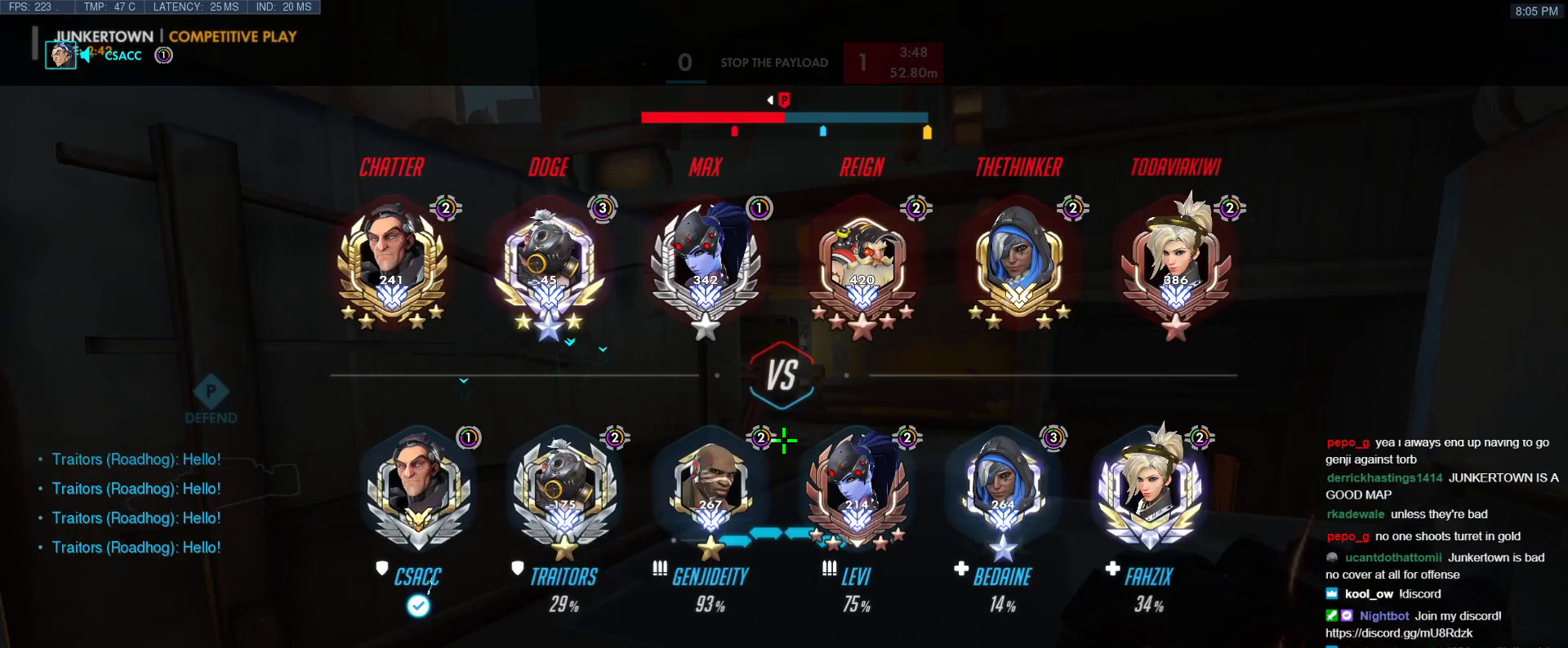
{"keys": ["d", "tab", "w"], "events": [[67, "space", "up"], [383, "d", "down"]]}
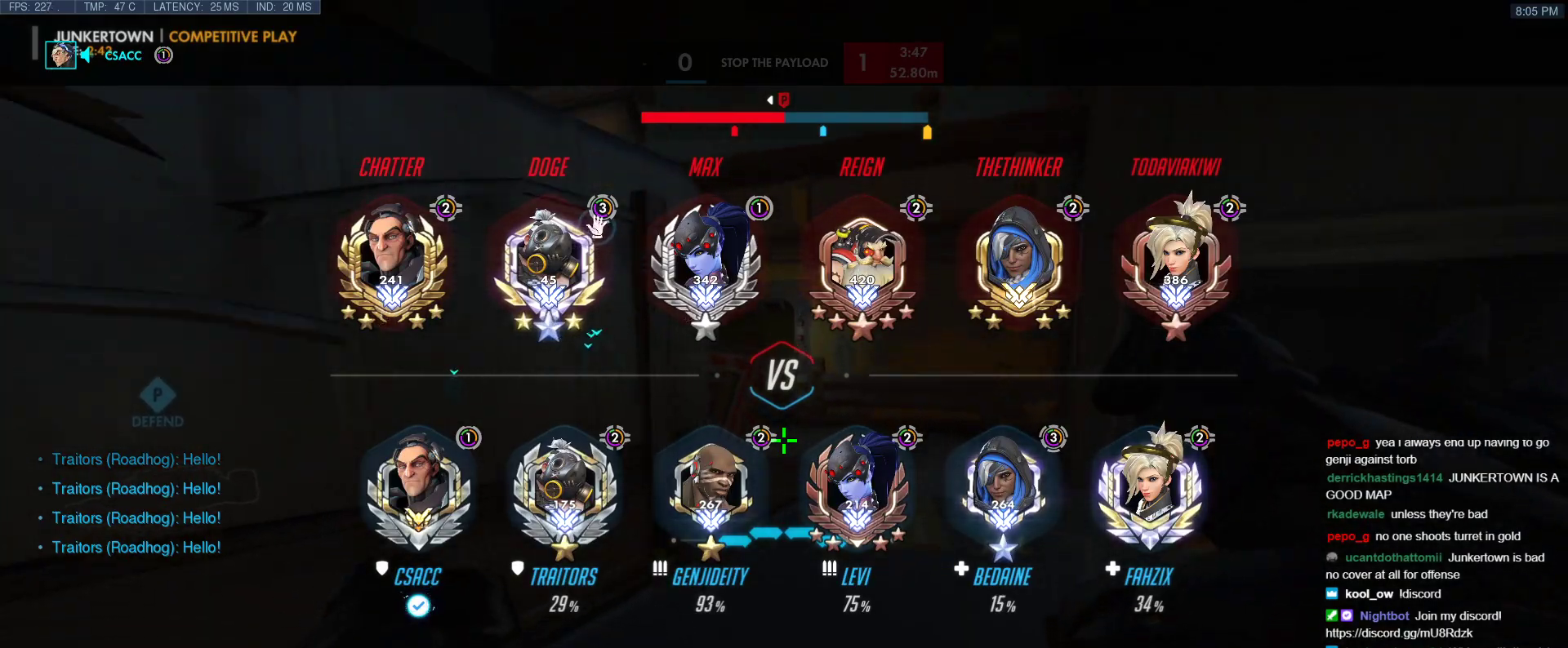
{"keys": ["w"], "events": [[67, "d", "up"], [267, "space", "down"], [300, "tab", "up"], [450, "space", "up"]]}
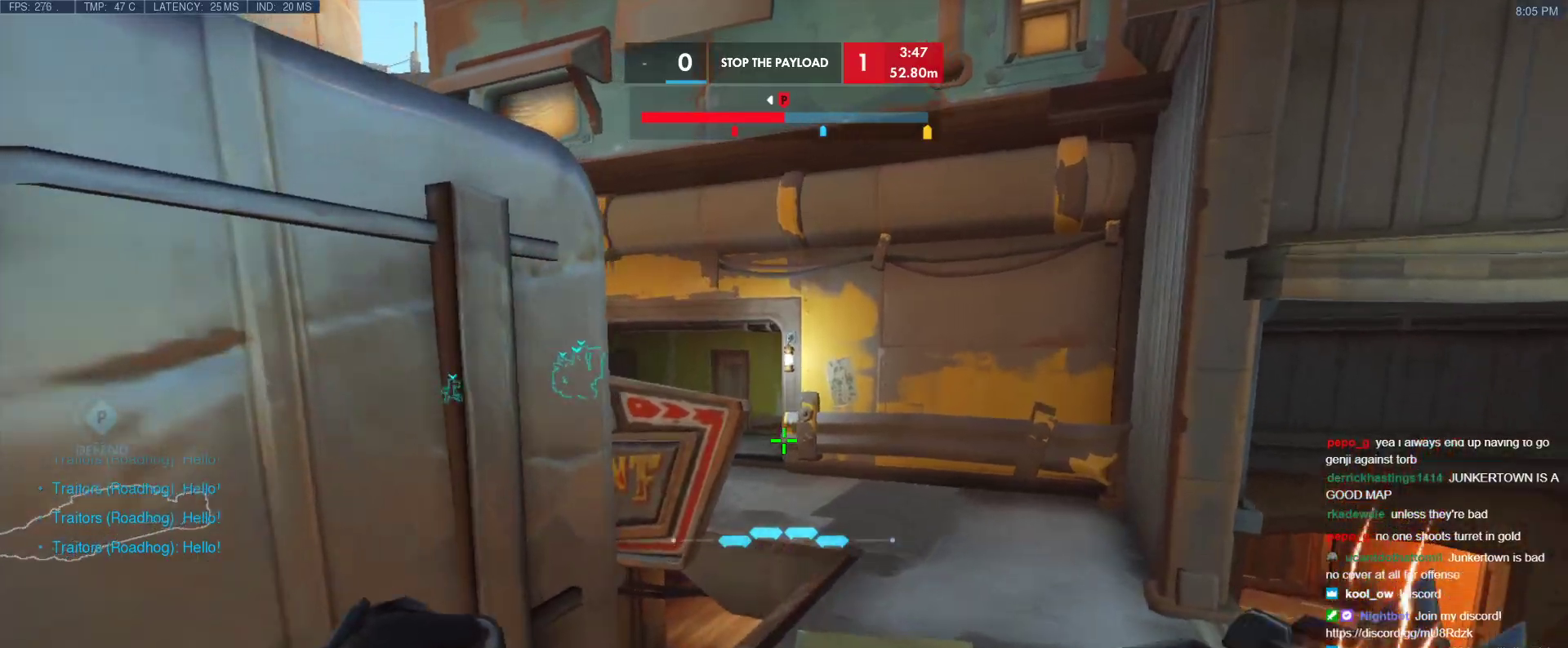
{"keys": ["w"], "events": [[50, "d", "down"], [317, "d", "up"]]}
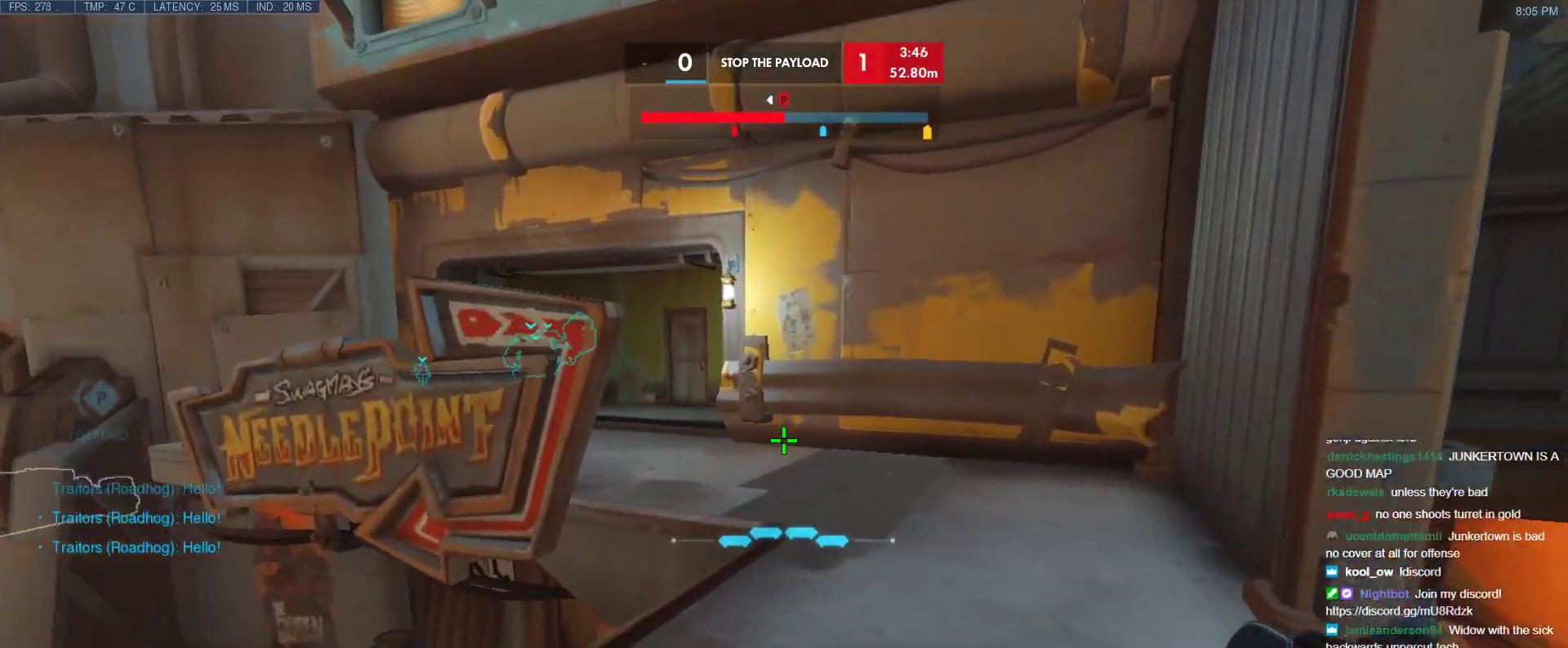
{"keys": ["w"], "events": [[50, "space", "down"], [250, "space", "up"]]}
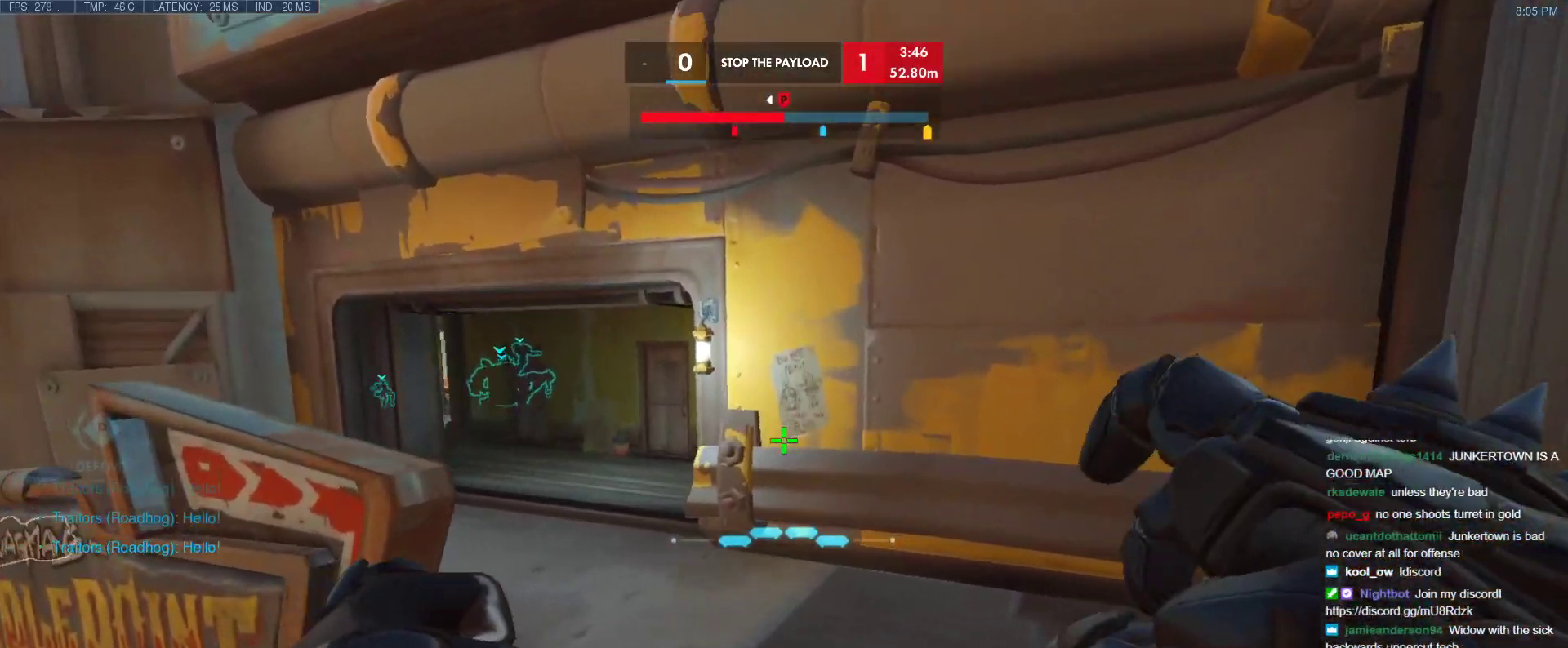
{"keys": ["w"], "events": [[350, "space", "down"], [500, "space", "up"]]}
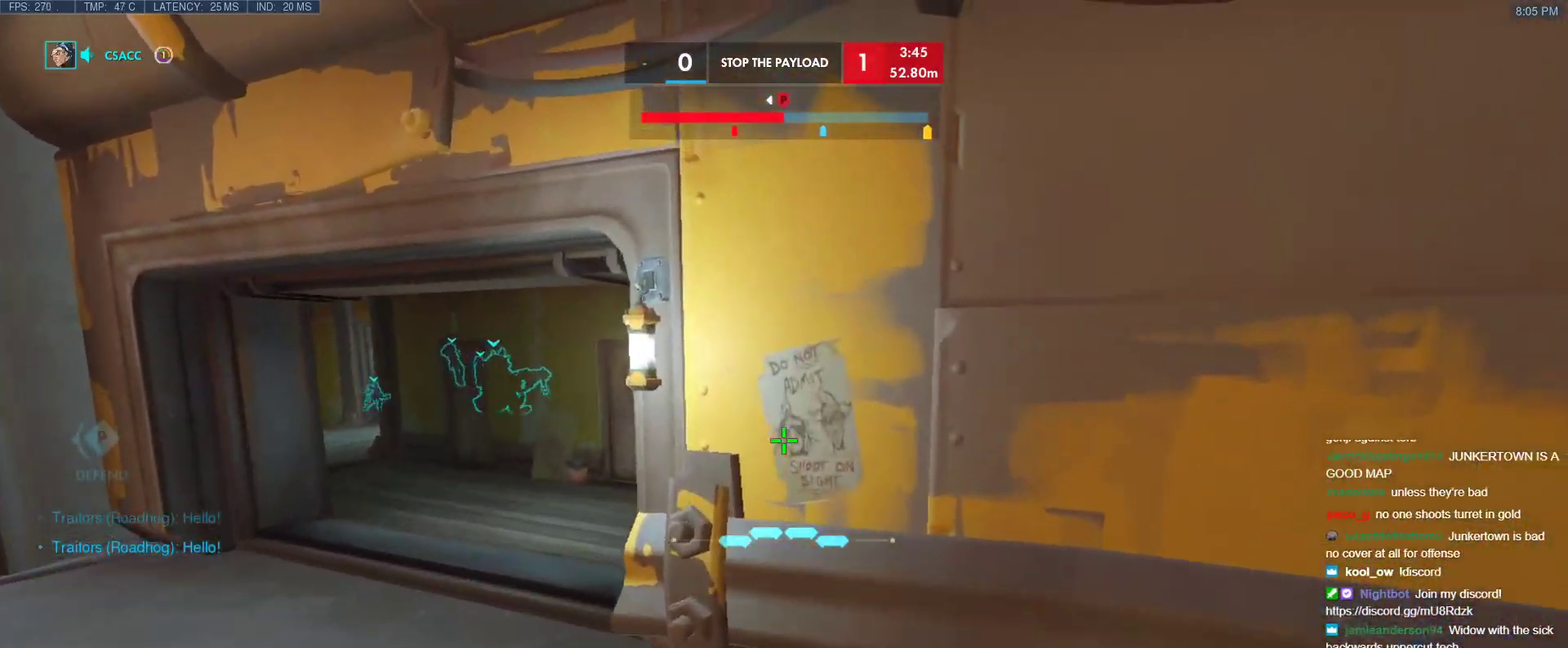
{"keys": ["a", "w"], "events": [[133, "a", "down"]]}
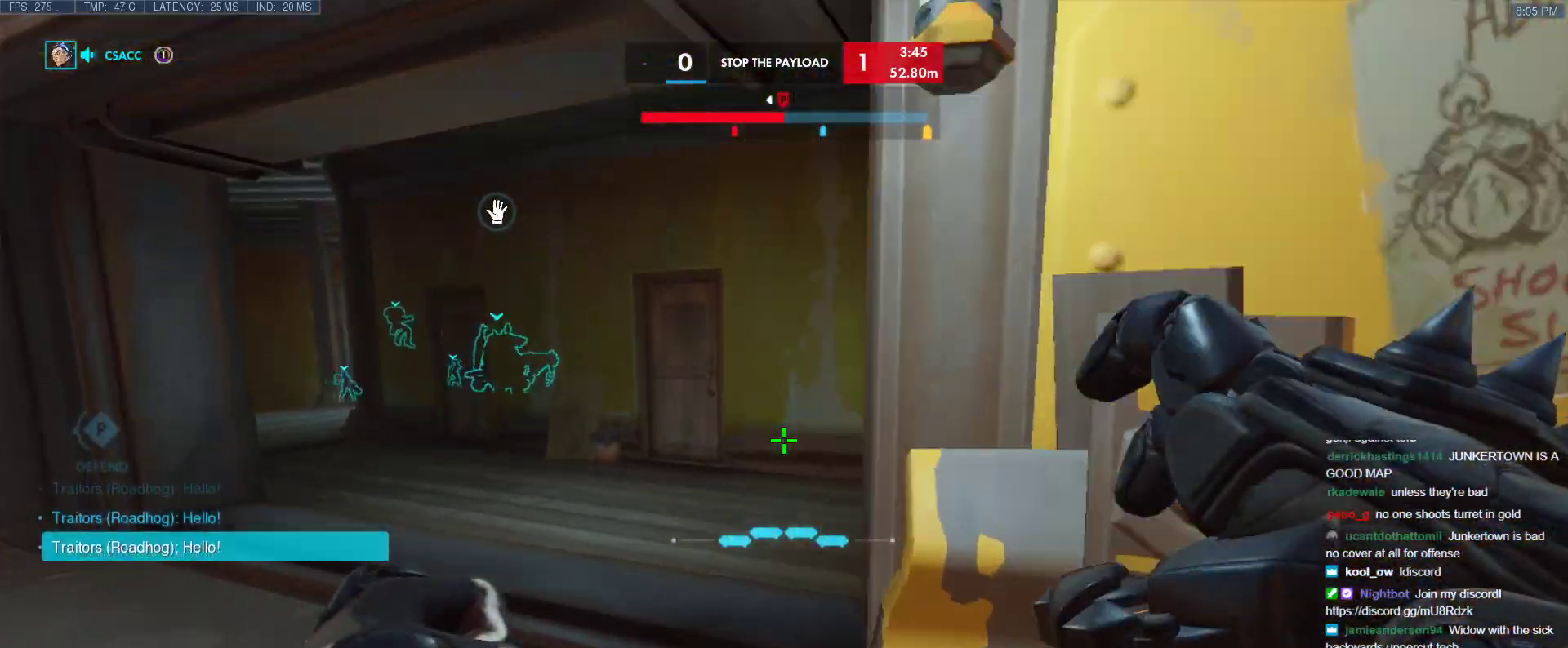
{"keys": ["a", "w"], "events": []}
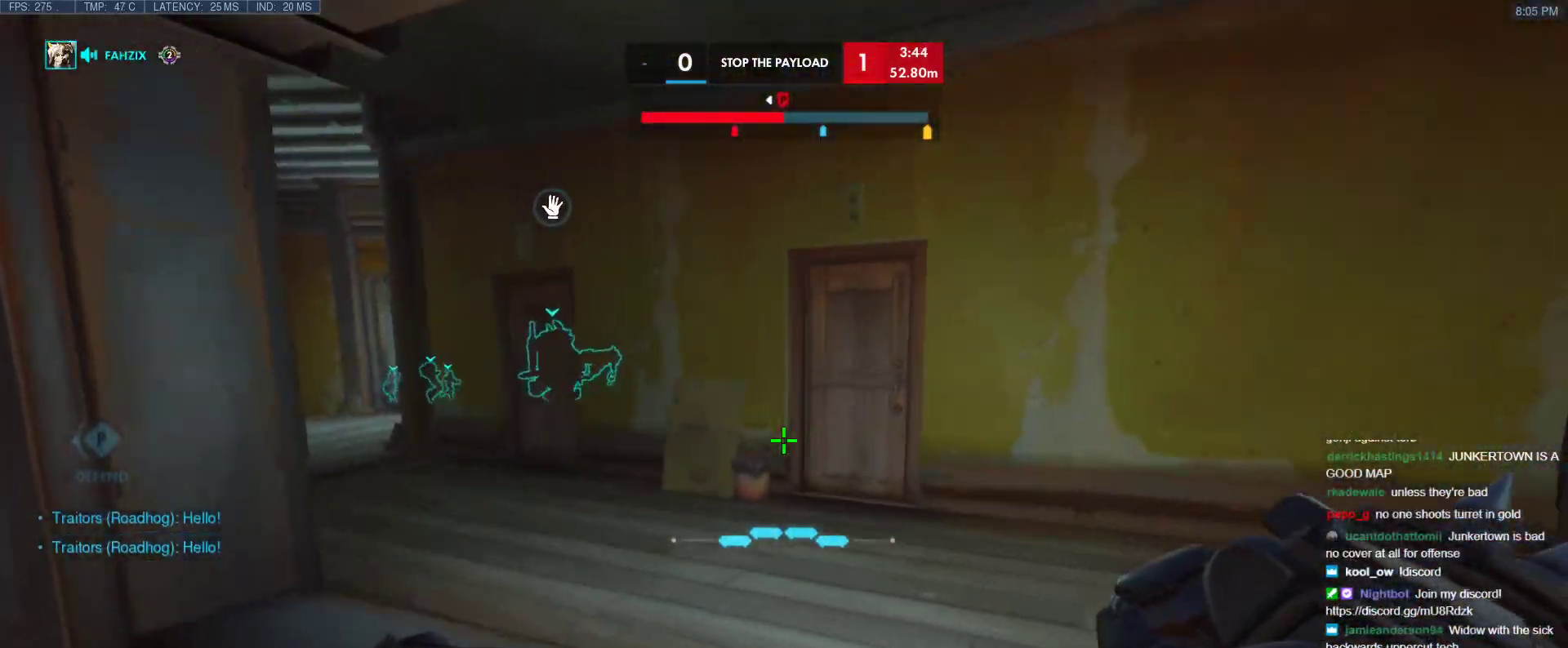
{"keys": ["a", "w"], "events": [[67, "a", "up"], [400, "a", "down"]]}
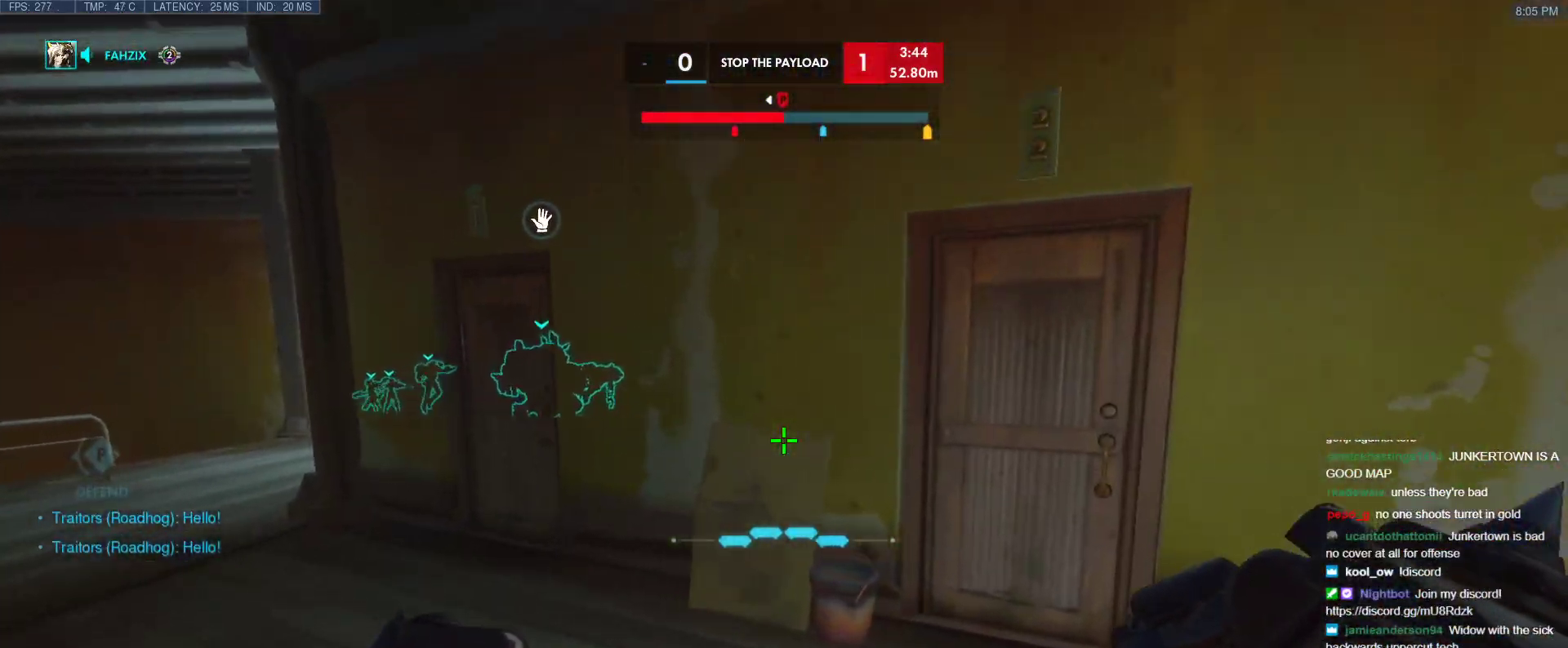
{"keys": ["a"], "events": [[183, "t", "down"], [283, "t", "up"], [417, "w", "up"]]}